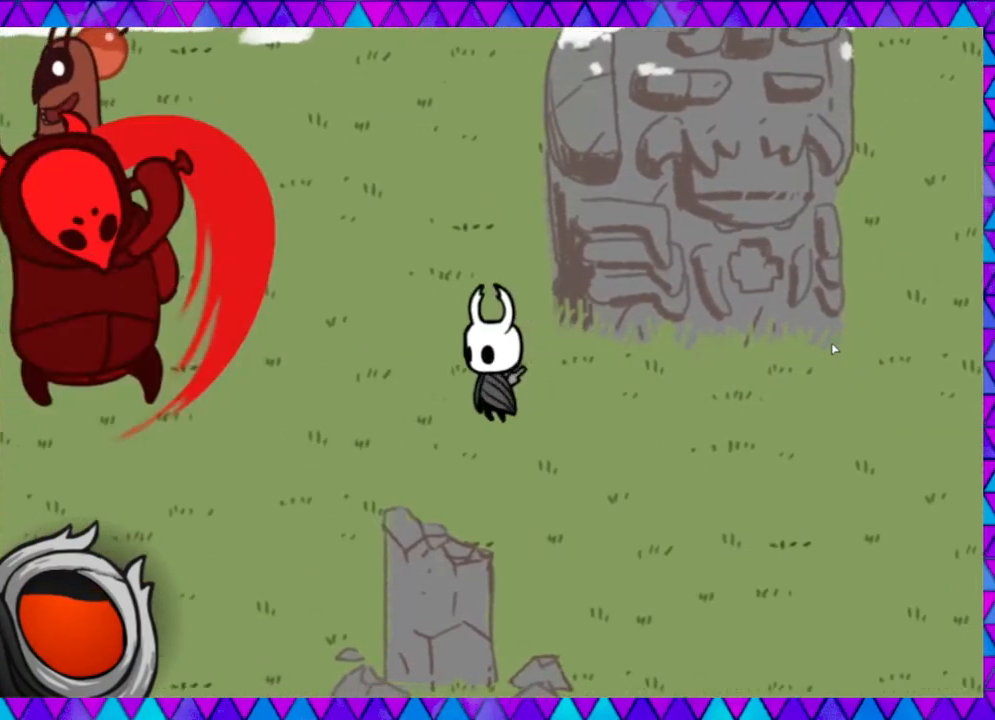
Gameplay with a controller (Nintendo layout); each line is a JSON object with the inputs held at the frame after it. "events" lists button and stick changes between this image and that frame as [ms after this image, input, new state], when the widget could be followed in between. Not read: L3 R3 right_stick.
{"buttons": [], "left_stick": "left", "events": []}
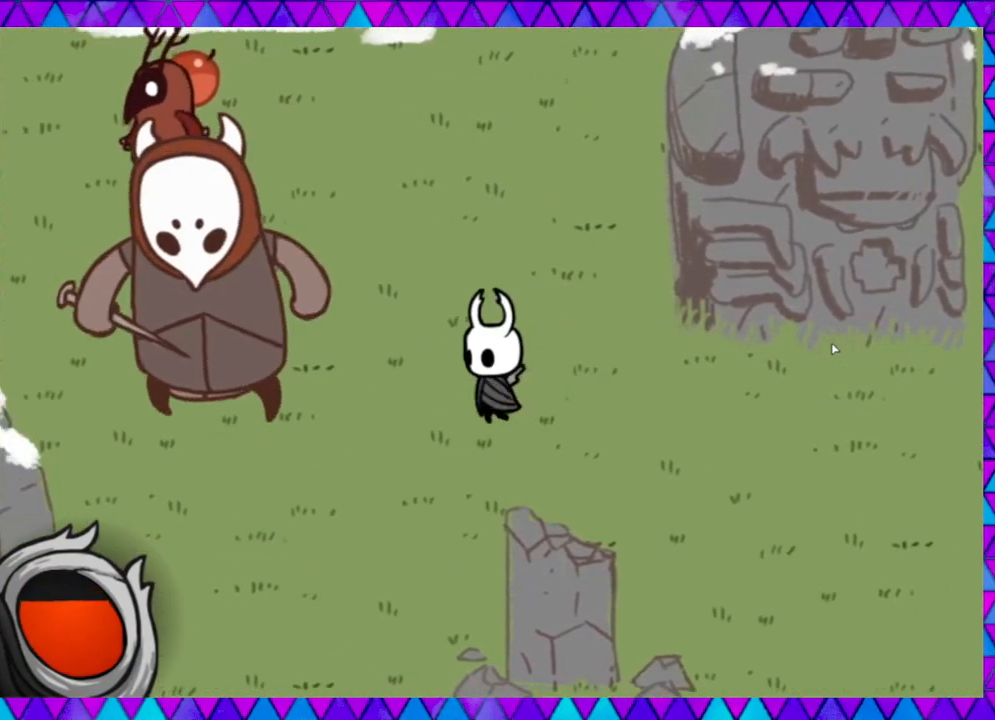
{"buttons": ["Y"], "left_stick": "left", "events": [[367, "Y", "down"]]}
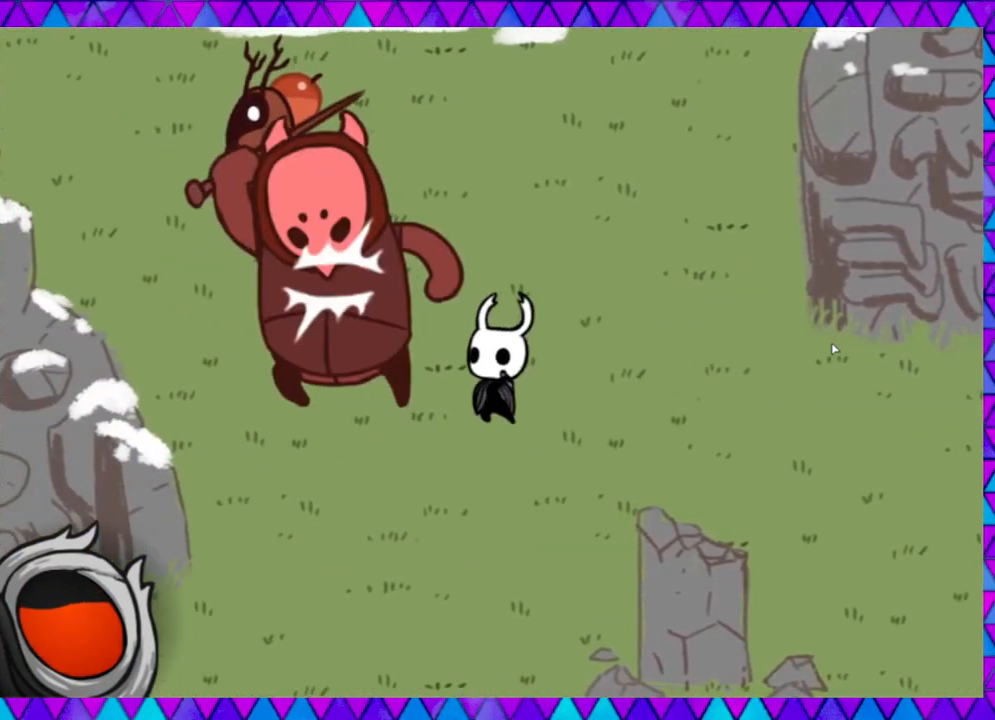
{"buttons": [], "left_stick": "right", "events": [[33, "Y", "up"], [100, "left_stick", "right"], [267, "B", "down"], [433, "B", "up"]]}
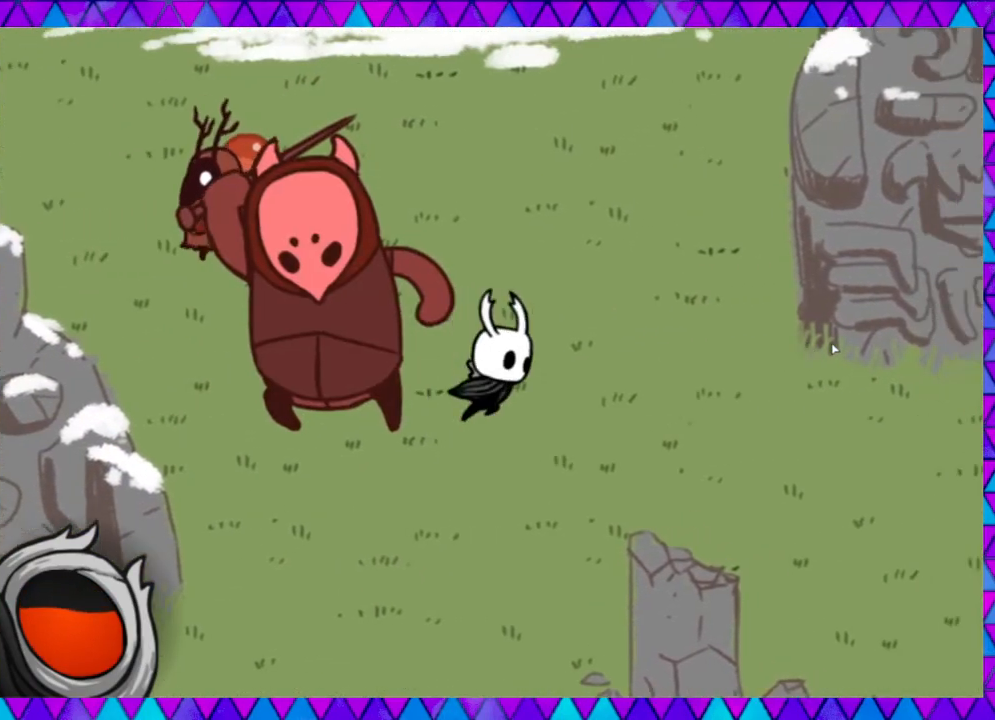
{"buttons": [], "left_stick": "right", "events": []}
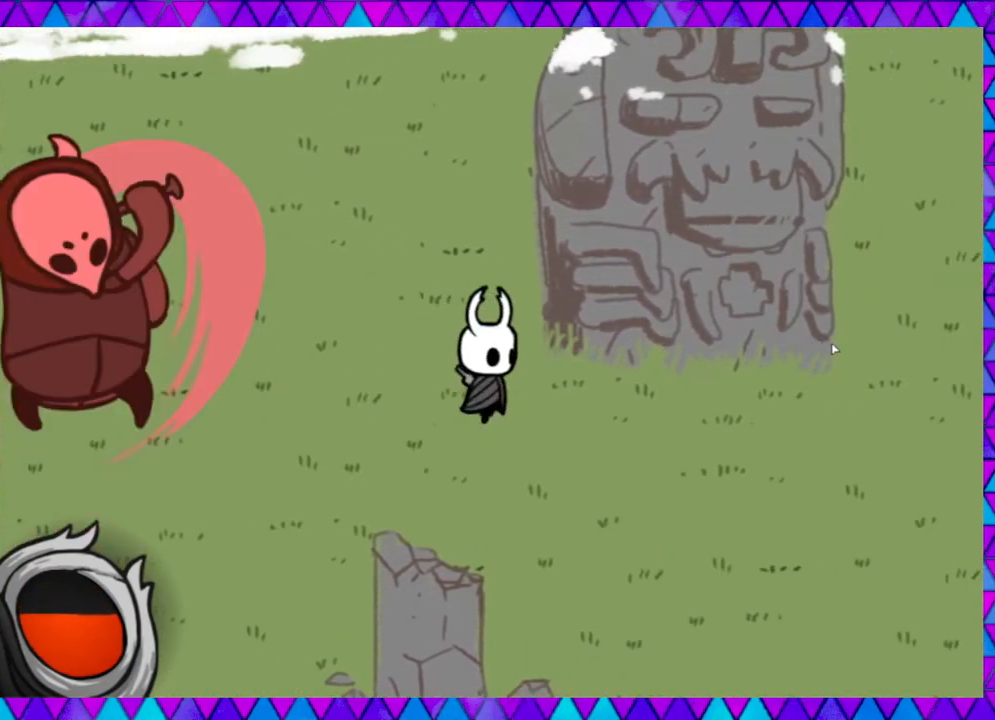
{"buttons": [], "left_stick": "left", "events": [[33, "left_stick", "left"]]}
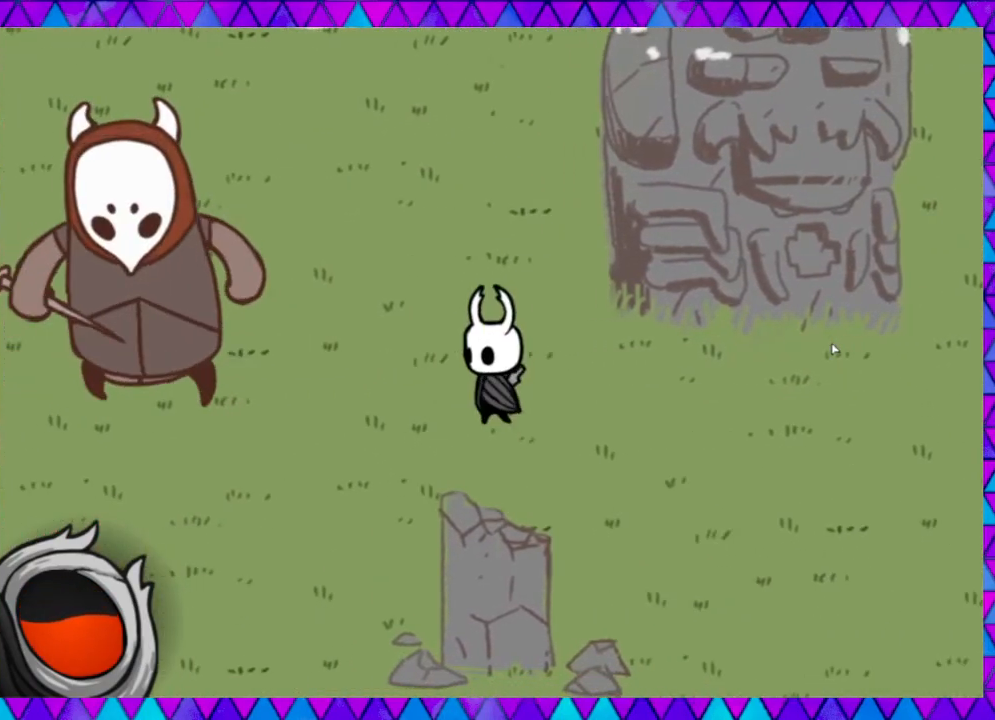
{"buttons": [], "left_stick": "left", "events": []}
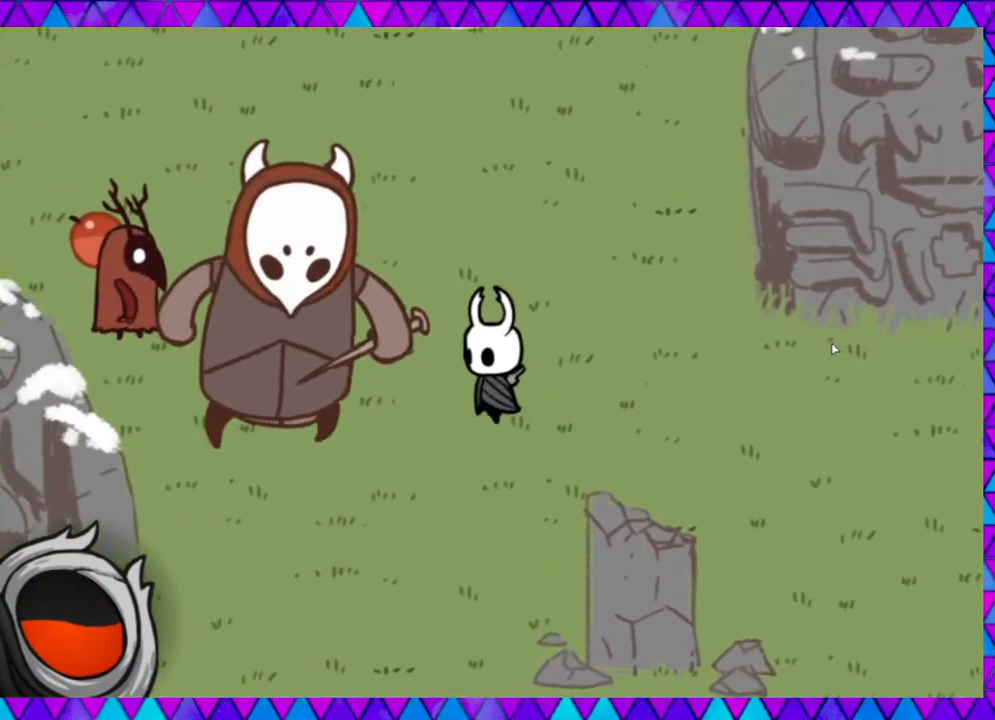
{"buttons": [], "left_stick": "right", "events": [[67, "Y", "down"], [217, "Y", "up"], [350, "left_stick", "right"]]}
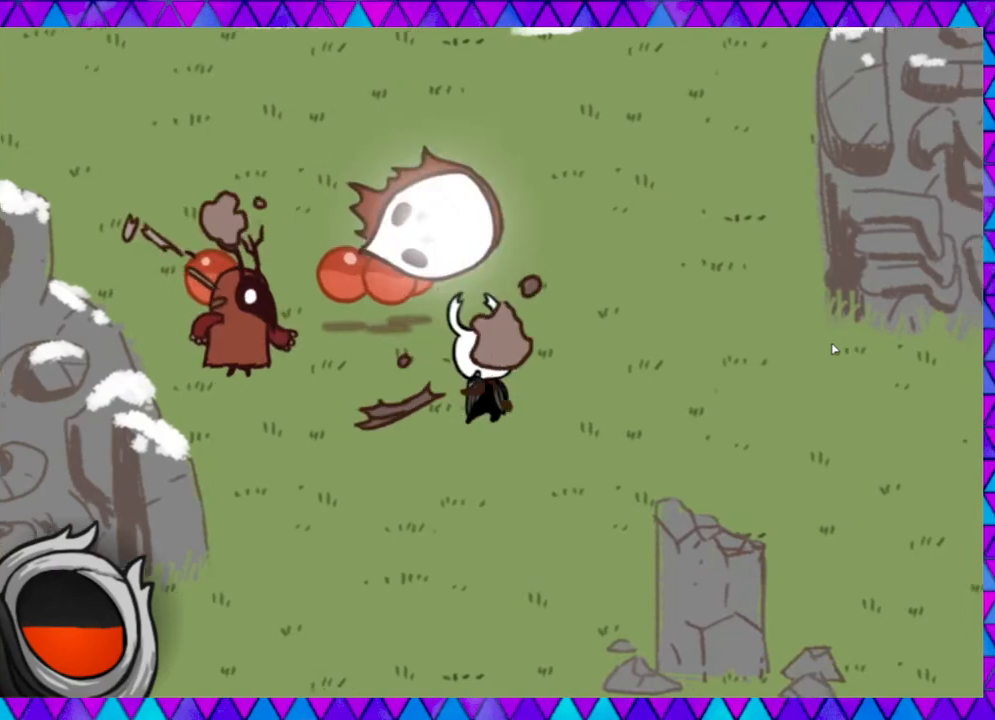
{"buttons": [], "left_stick": "up-left", "events": [[233, "left_stick", "center"], [283, "left_stick", "up-left"]]}
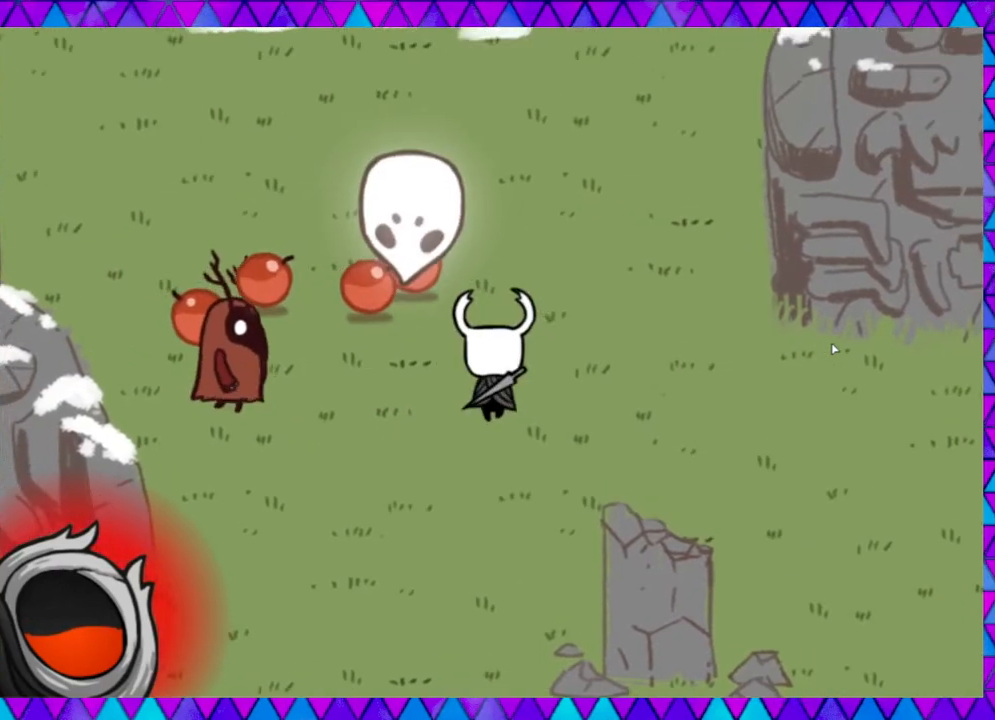
{"buttons": [], "left_stick": "left", "events": [[33, "left_stick", "left"], [250, "Y", "down"], [450, "Y", "up"]]}
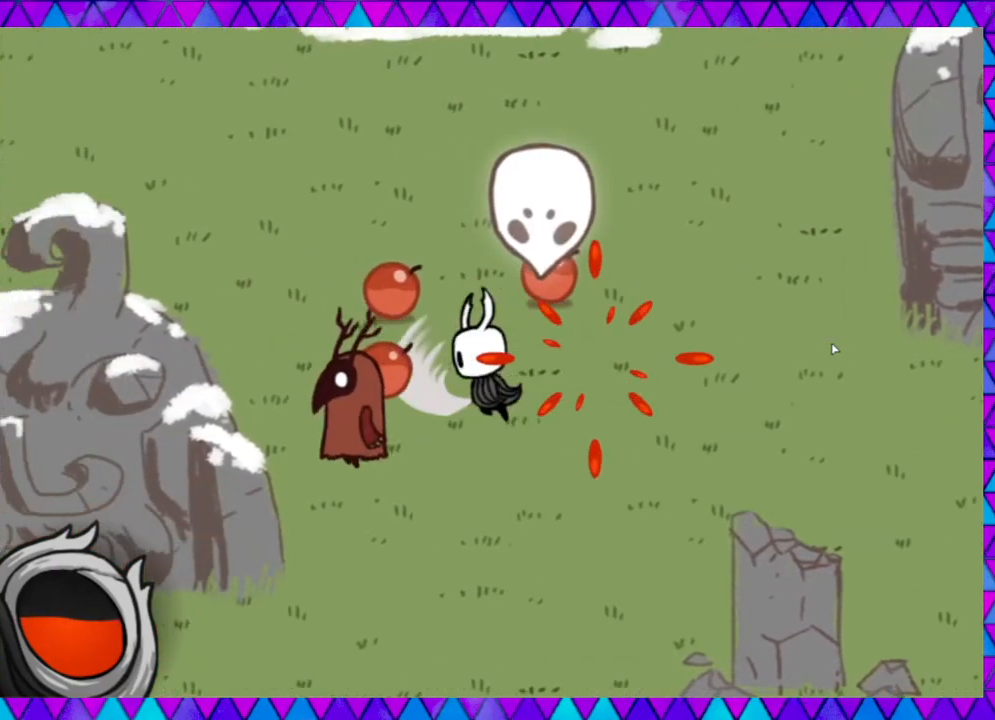
{"buttons": [], "left_stick": "center", "events": [[33, "left_stick", "center"]]}
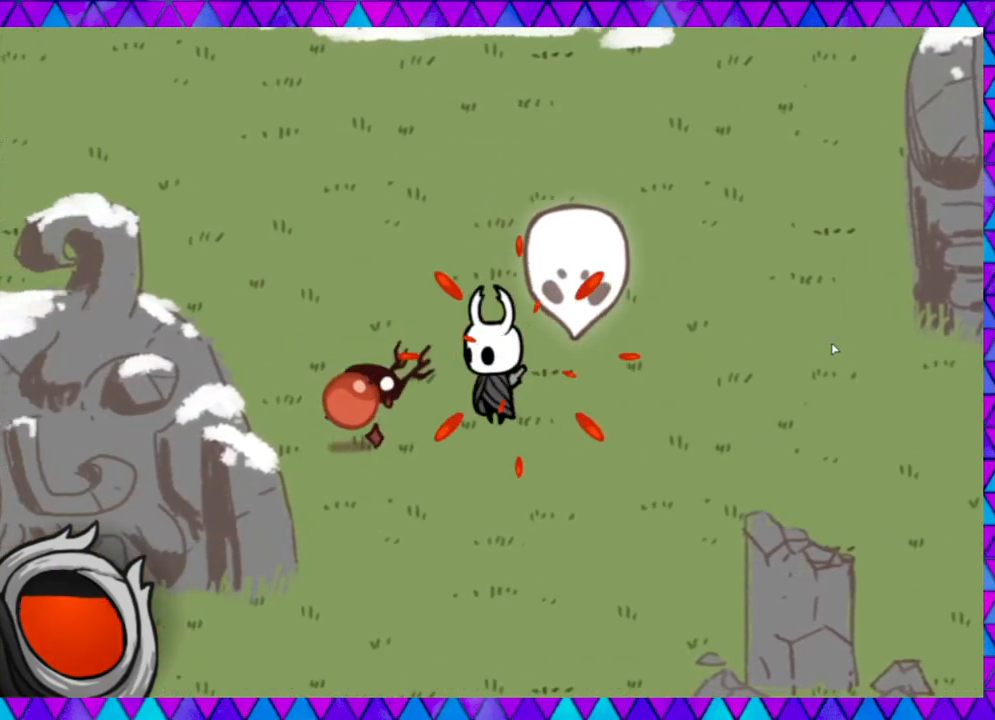
{"buttons": [], "left_stick": "up-left", "events": [[200, "left_stick", "up-right"], [250, "left_stick", "center"], [350, "left_stick", "up"], [417, "left_stick", "up-left"]]}
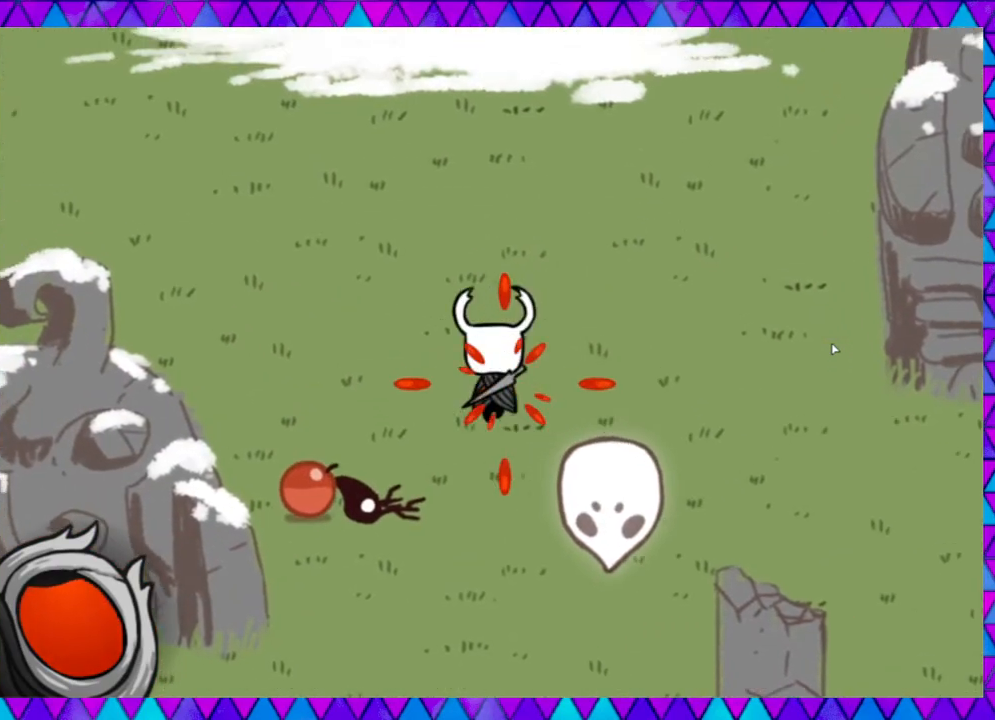
{"buttons": ["B"], "left_stick": "up-right", "events": [[350, "left_stick", "up-right"], [500, "B", "down"]]}
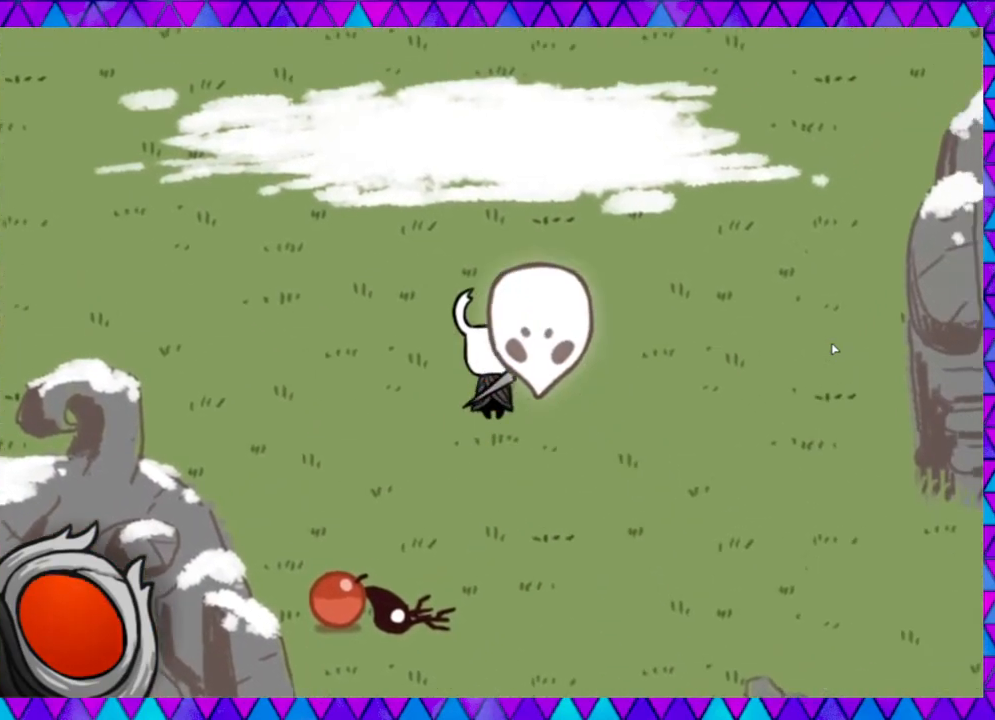
{"buttons": [], "left_stick": "up-right", "events": [[200, "B", "up"]]}
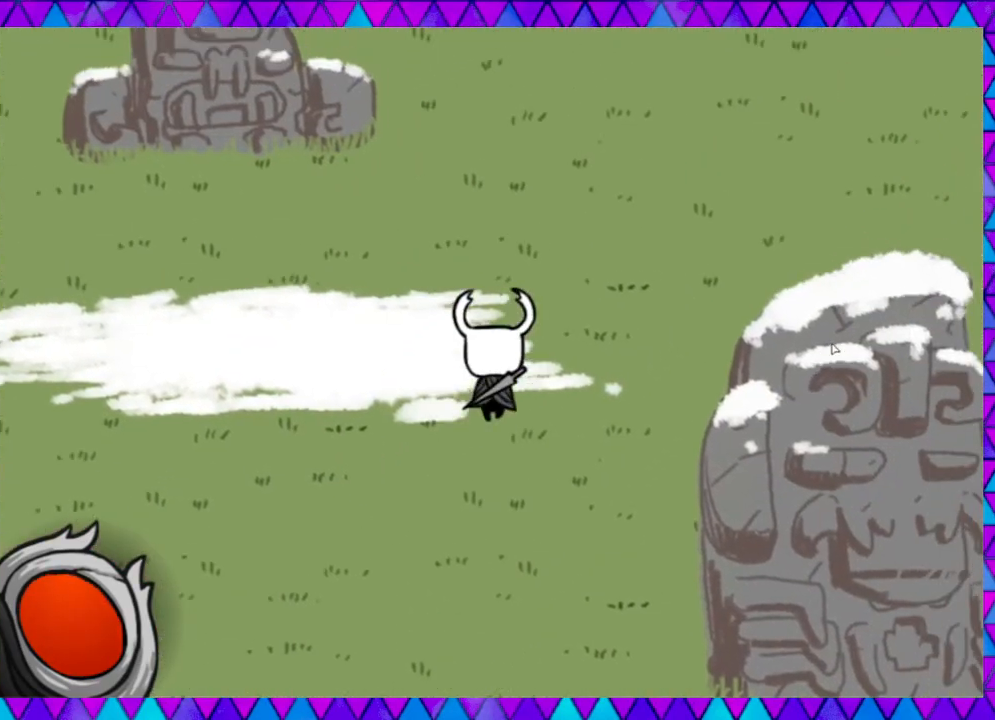
{"buttons": ["B"], "left_stick": "up-right", "events": [[483, "B", "down"]]}
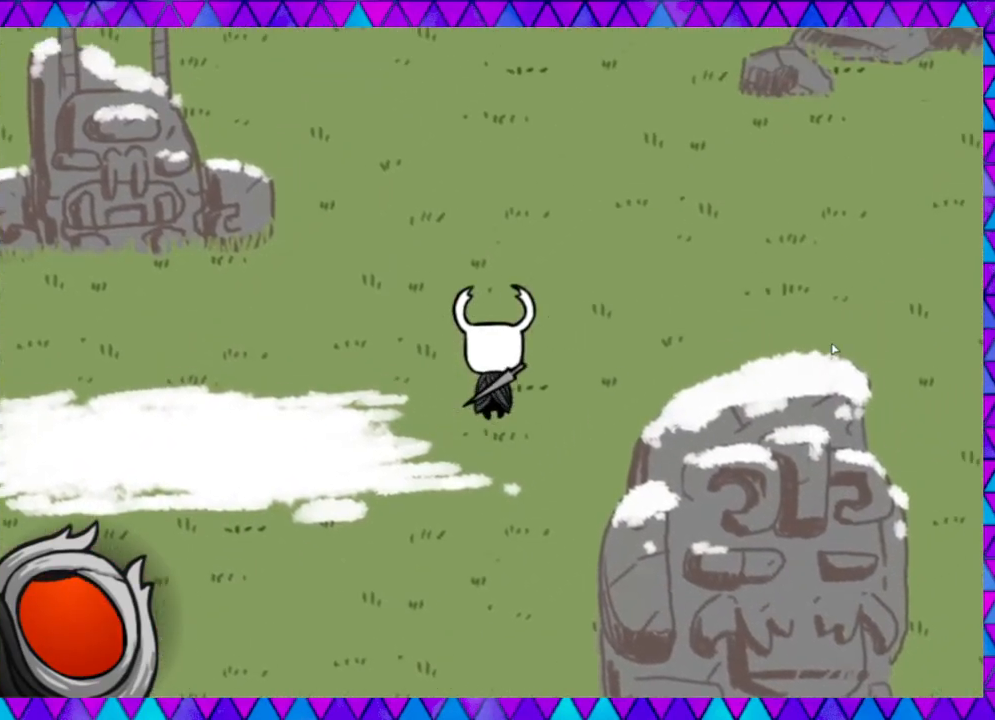
{"buttons": [], "left_stick": "up", "events": [[167, "B", "up"], [383, "left_stick", "up"]]}
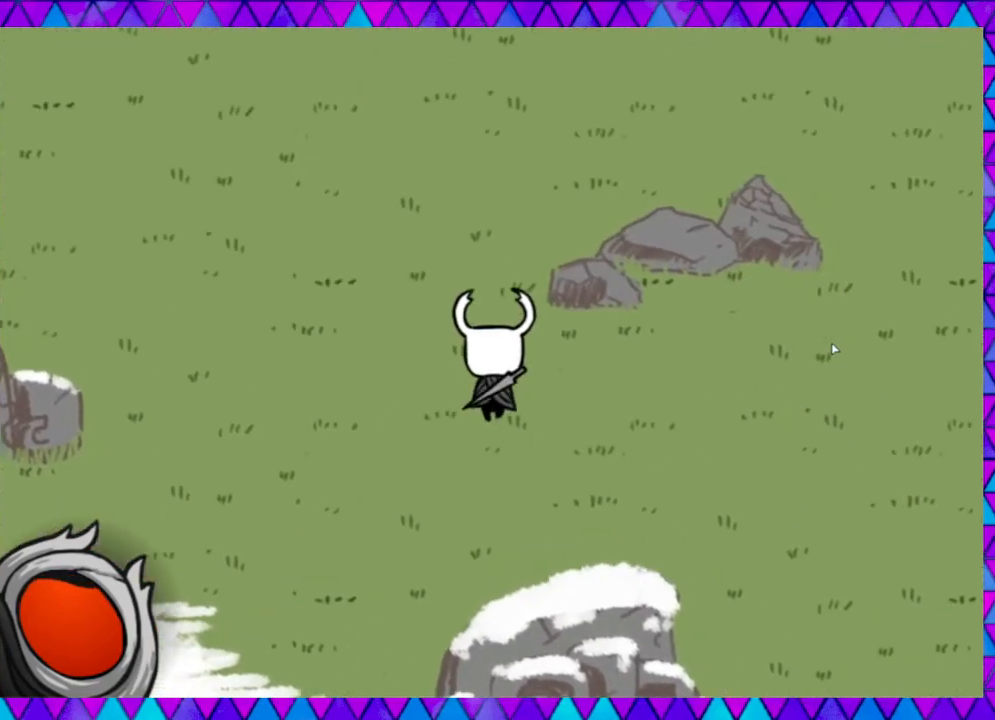
{"buttons": ["B"], "left_stick": "up", "events": [[367, "B", "down"]]}
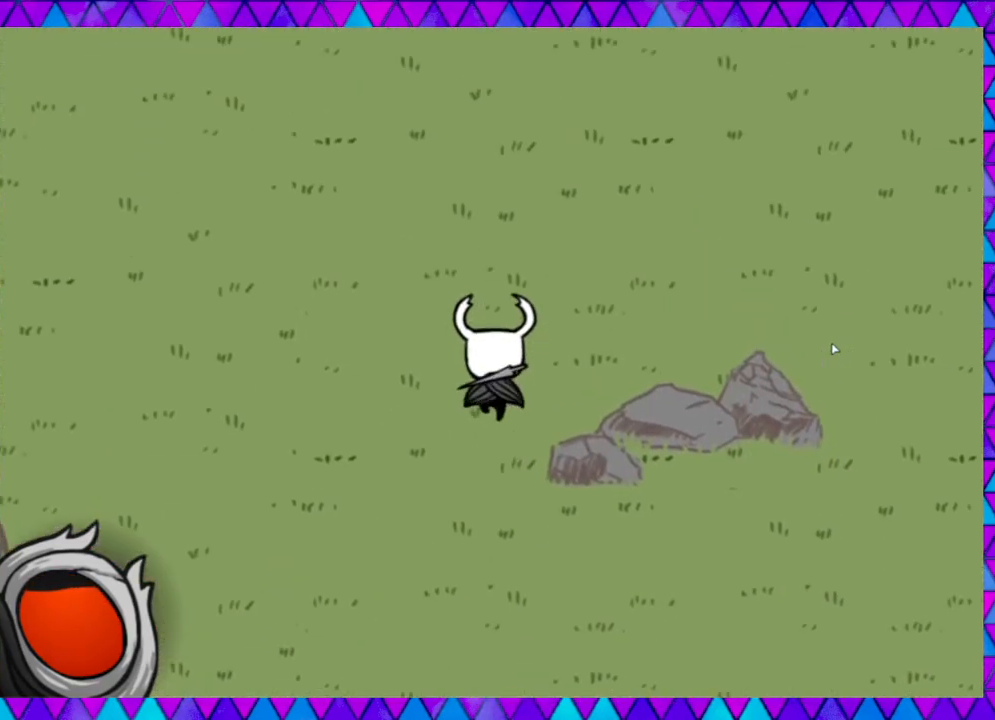
{"buttons": [], "left_stick": "up-right", "events": [[33, "B", "up"], [133, "left_stick", "up-right"]]}
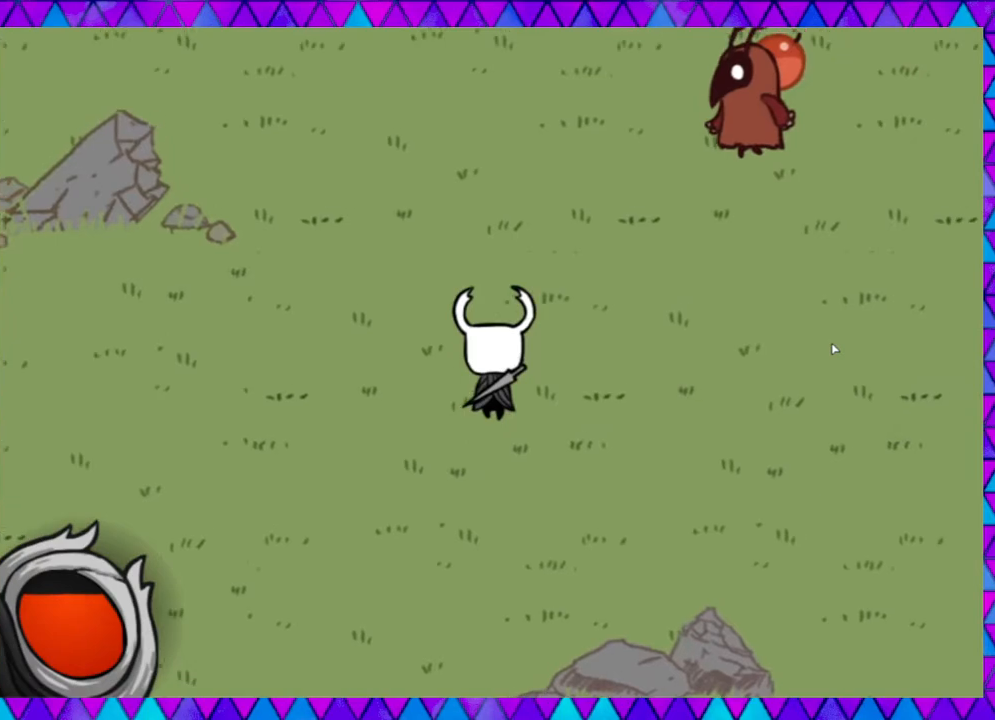
{"buttons": [], "left_stick": "up-right", "events": []}
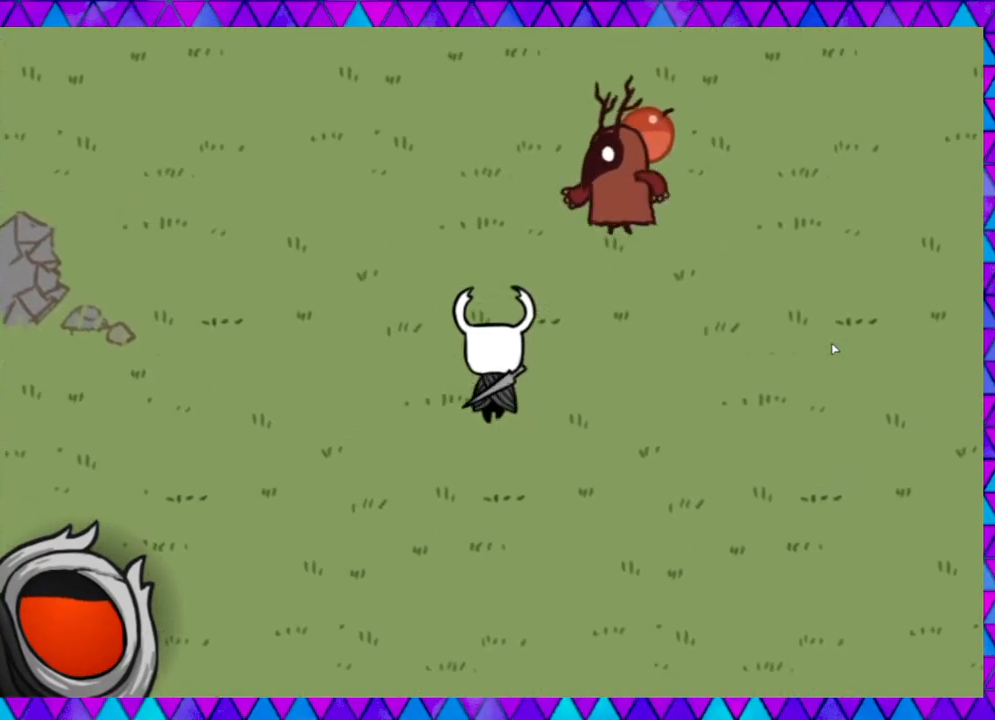
{"buttons": [], "left_stick": "up-right", "events": [[200, "Y", "down"], [350, "Y", "up"]]}
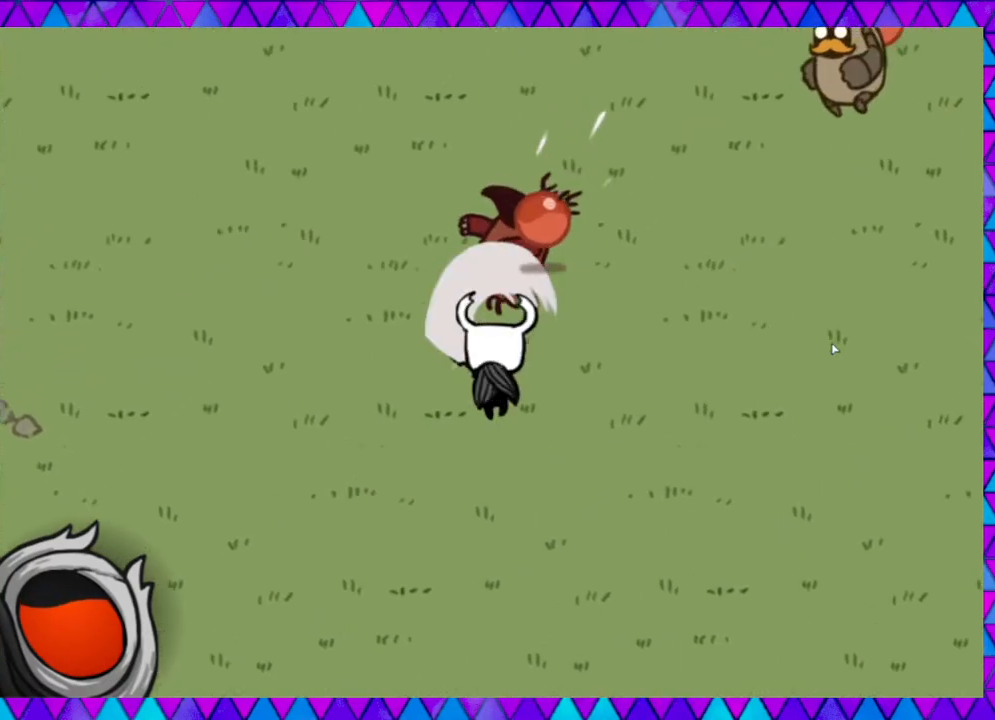
{"buttons": [], "left_stick": "up-right", "events": []}
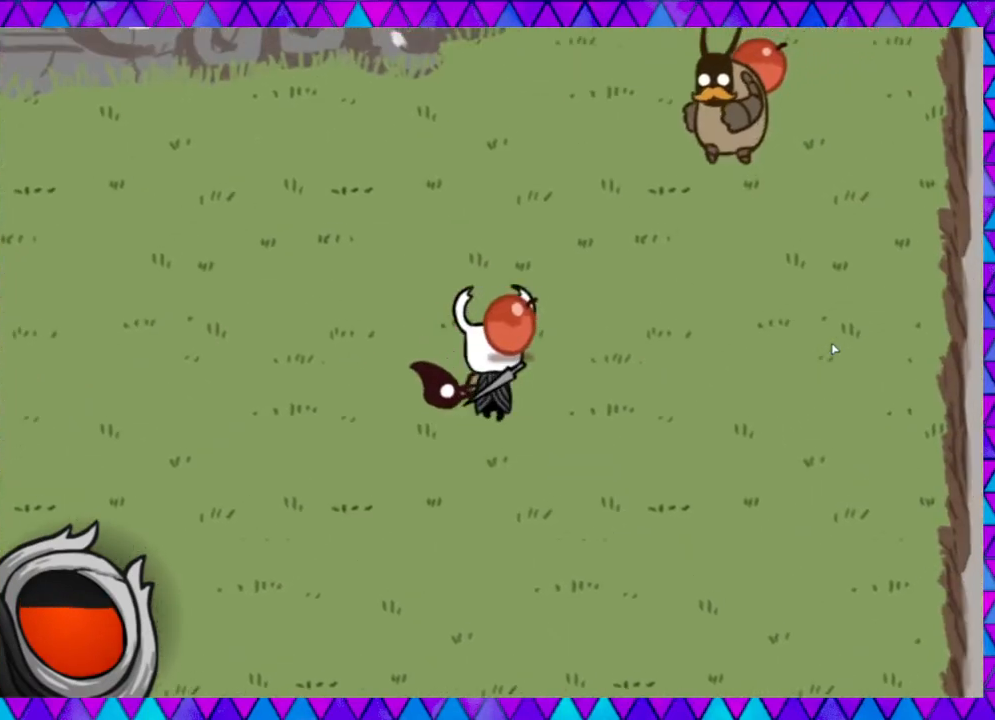
{"buttons": [], "left_stick": "up-right", "events": []}
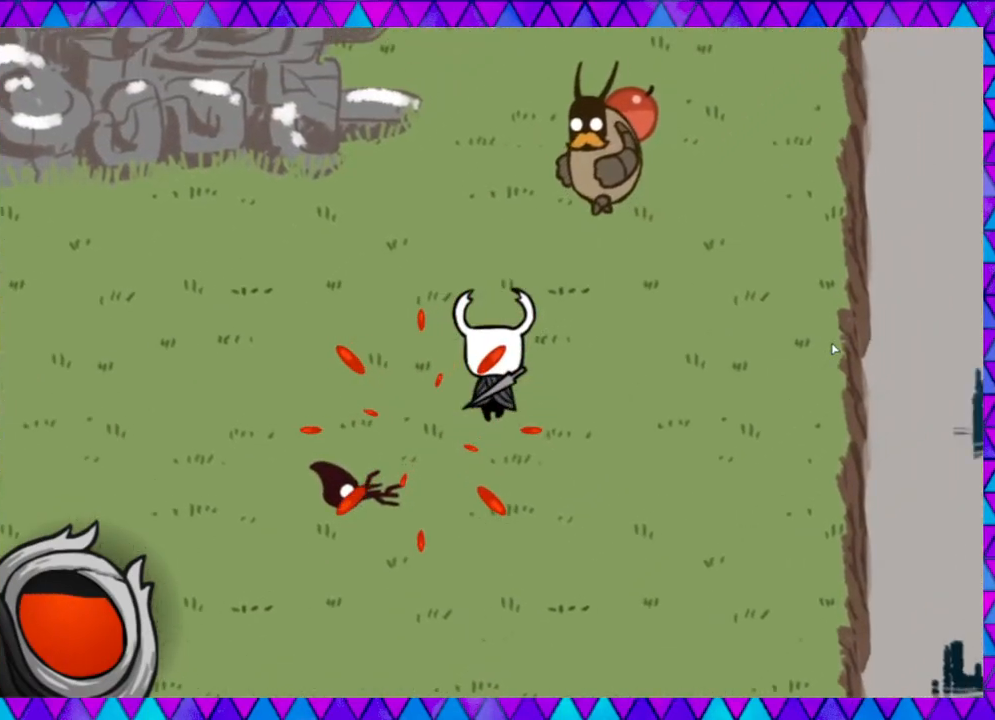
{"buttons": ["Y"], "left_stick": "up", "events": [[367, "left_stick", "up"], [450, "Y", "down"]]}
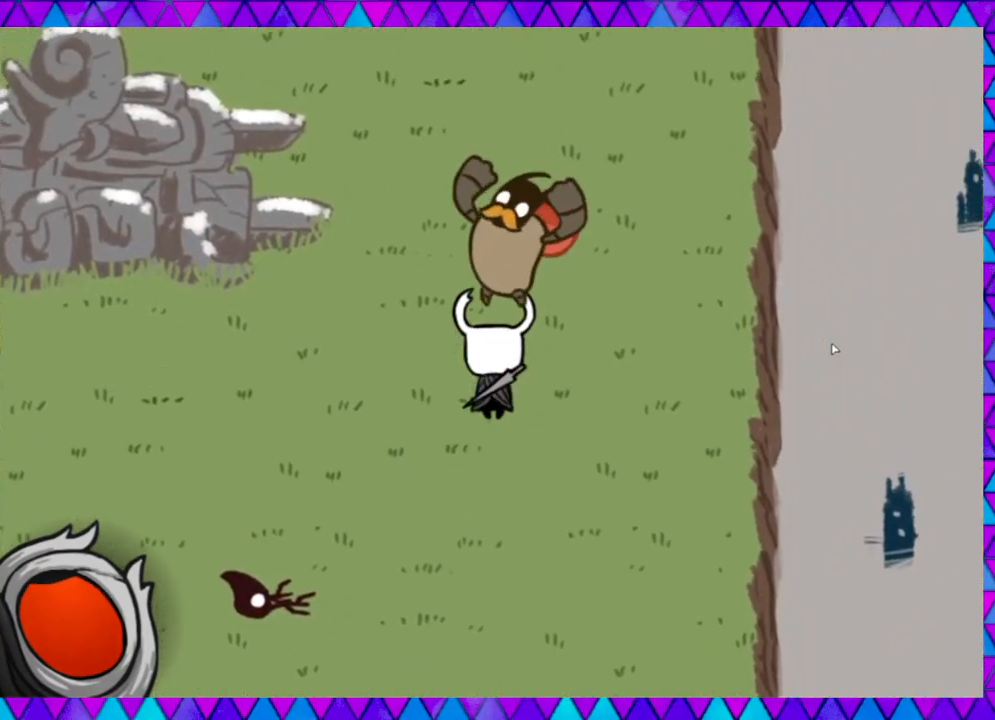
{"buttons": [], "left_stick": "up", "events": [[83, "Y", "up"]]}
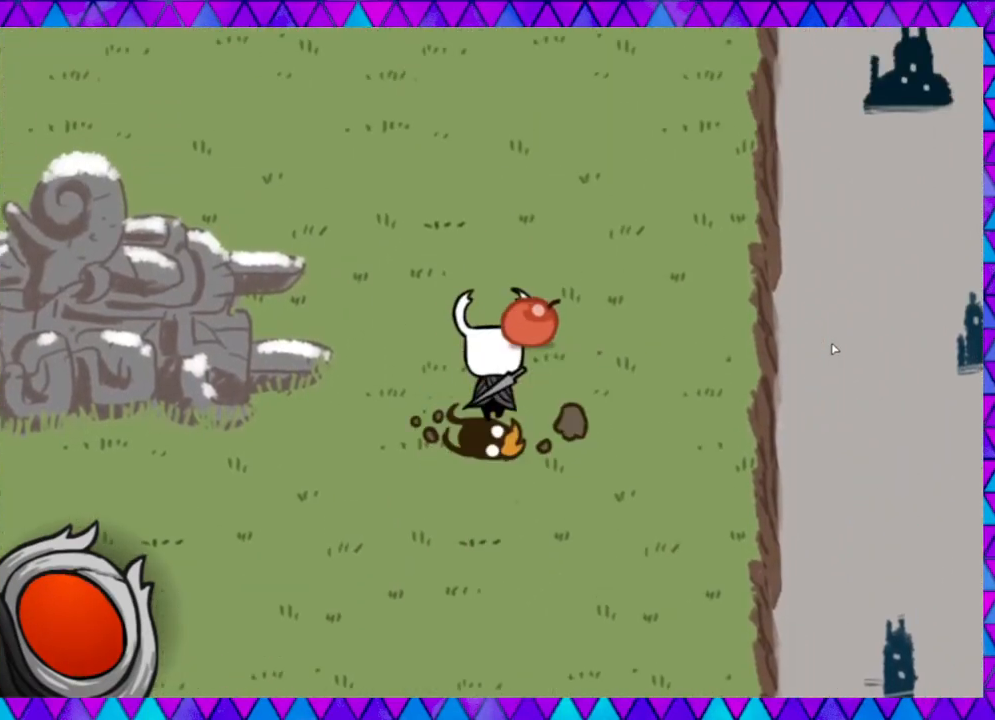
{"buttons": [], "left_stick": "up", "events": [[167, "left_stick", "up-right"], [500, "left_stick", "up"]]}
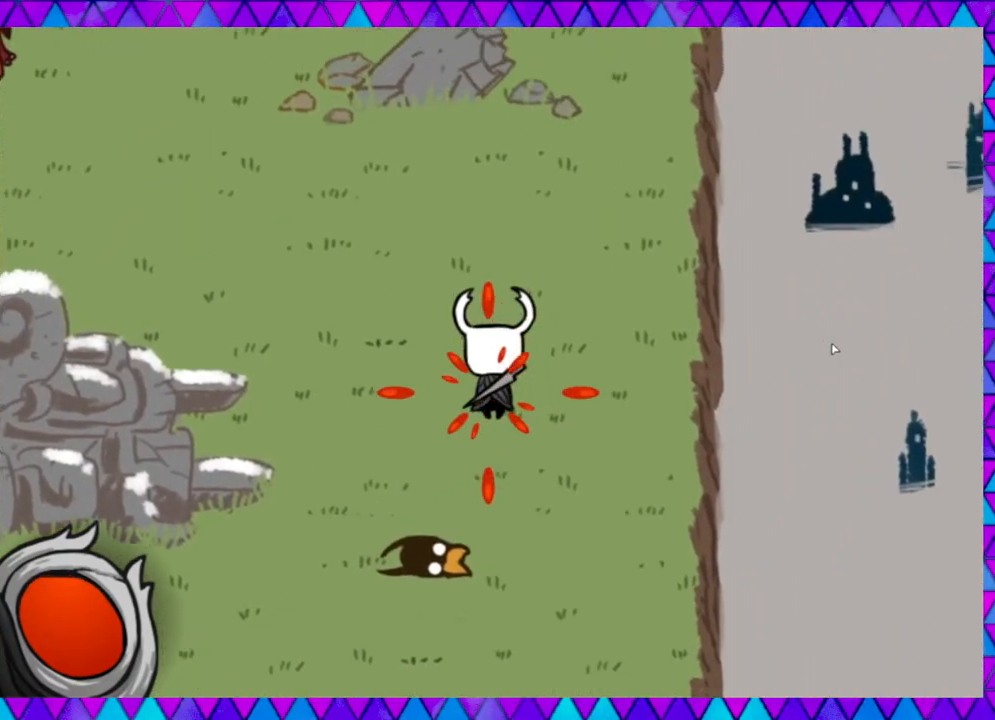
{"buttons": ["B"], "left_stick": "left", "events": [[133, "left_stick", "up-left"], [367, "left_stick", "left"], [417, "B", "down"]]}
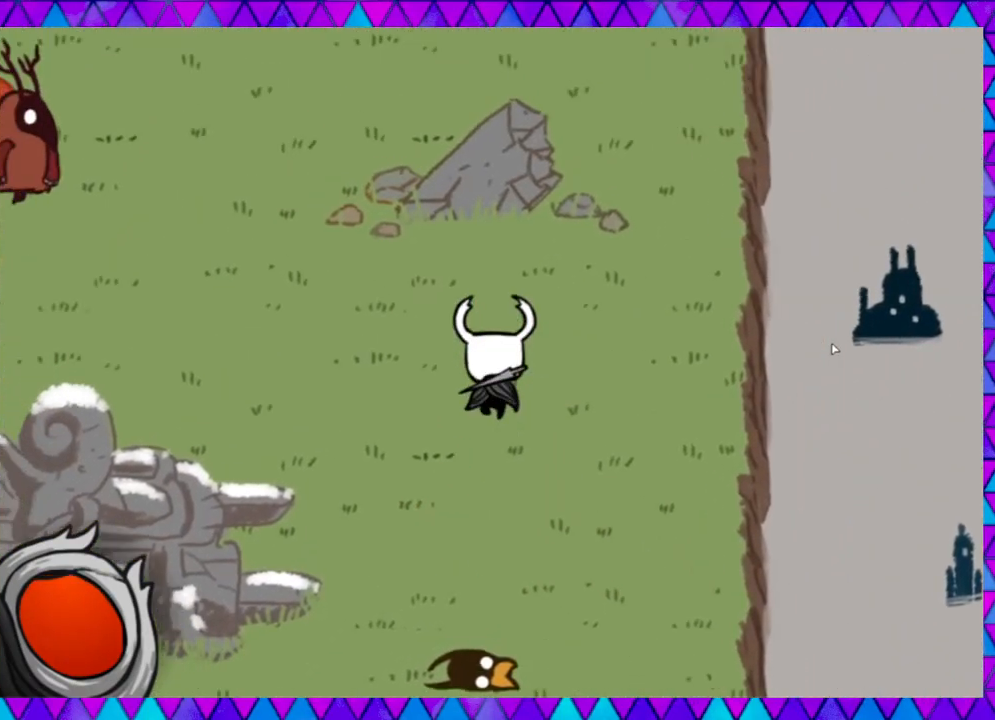
{"buttons": [], "left_stick": "left", "events": [[83, "B", "up"]]}
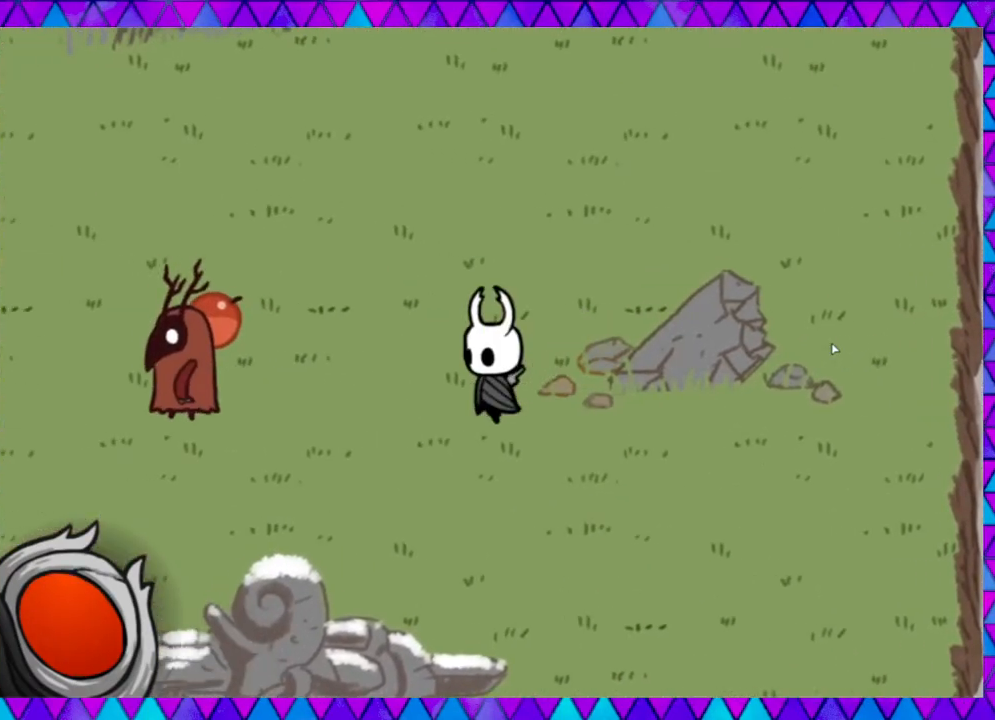
{"buttons": [], "left_stick": "left", "events": []}
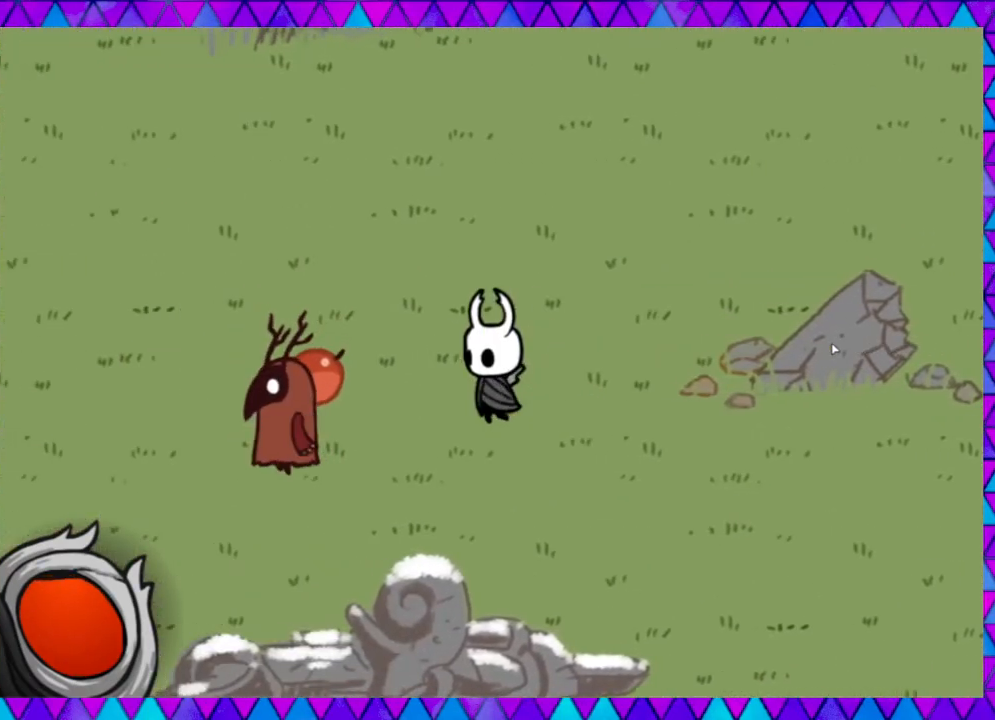
{"buttons": [], "left_stick": "down-left", "events": [[33, "left_stick", "down-left"], [167, "Y", "down"], [367, "Y", "up"]]}
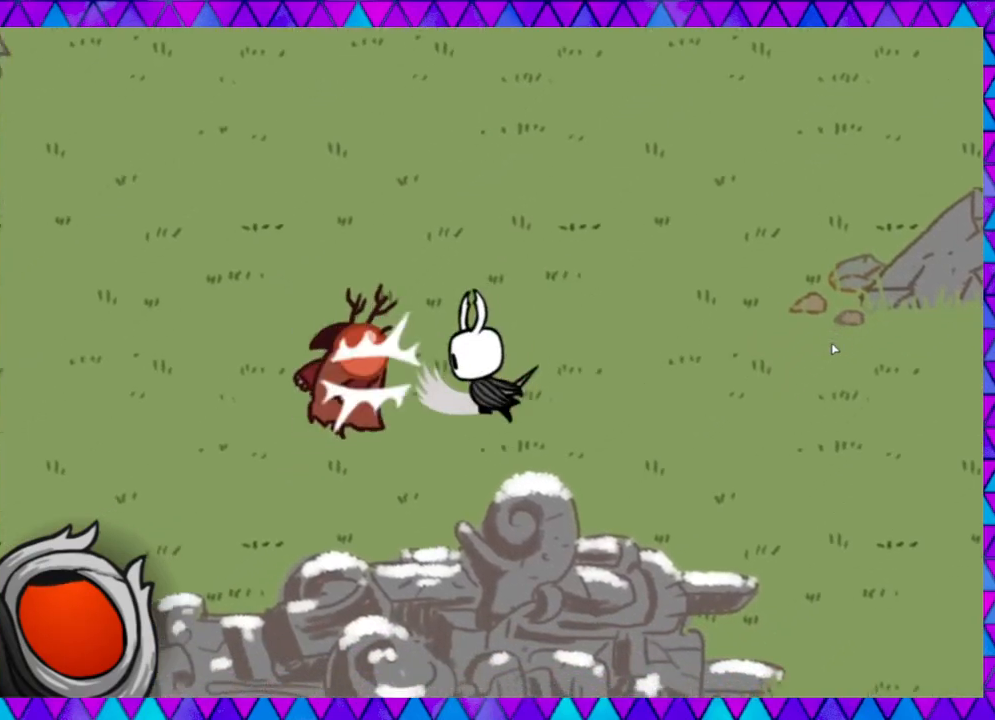
{"buttons": [], "left_stick": "left", "events": [[50, "left_stick", "left"], [217, "Y", "down"], [283, "left_stick", "center"], [333, "Y", "up"], [483, "left_stick", "left"]]}
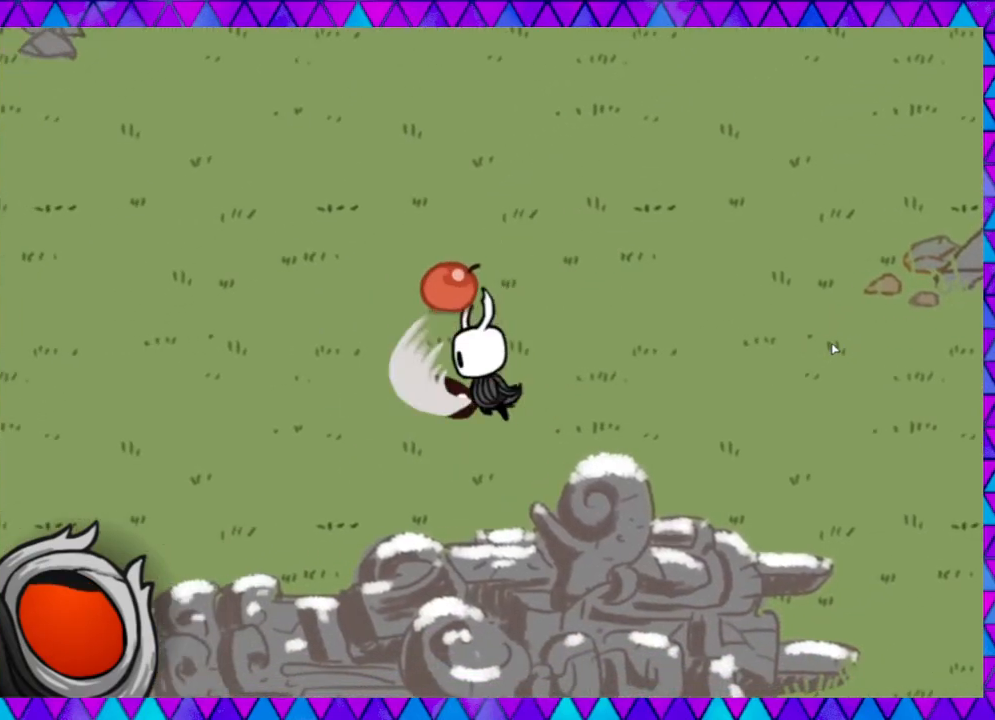
{"buttons": ["B"], "left_stick": "up", "events": [[200, "left_stick", "up"], [383, "B", "down"]]}